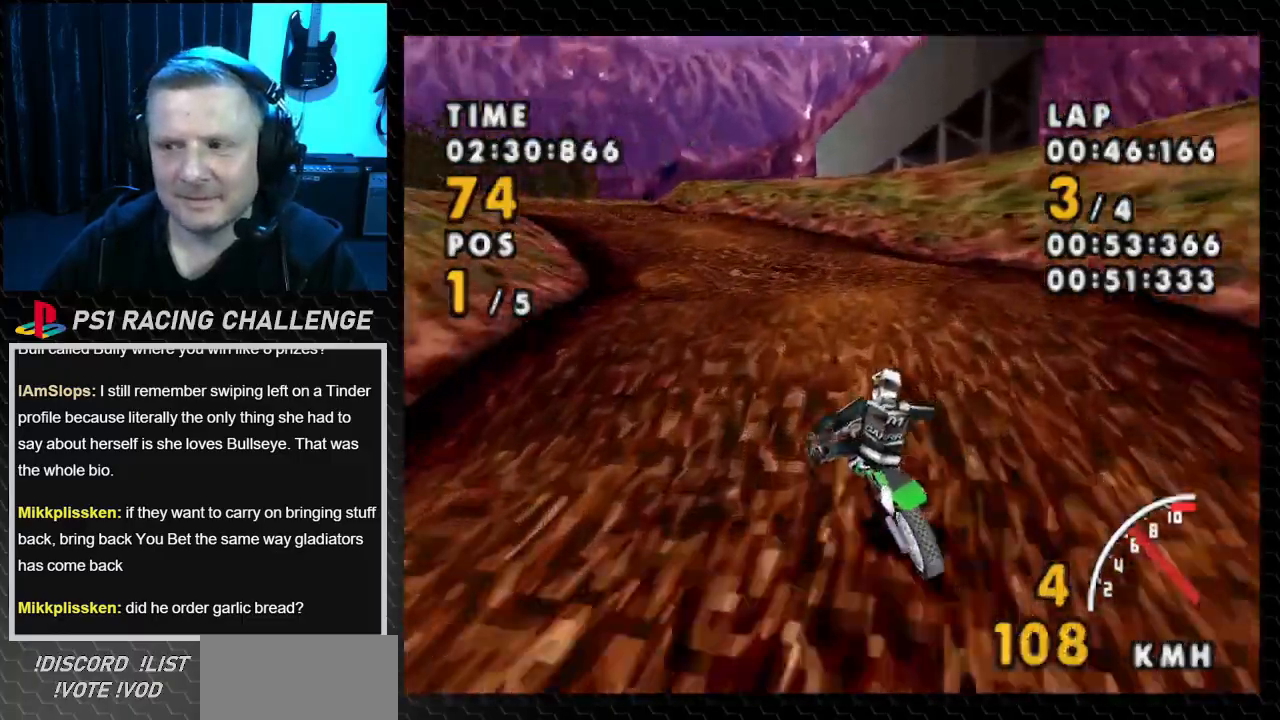
Gameplay with a controller (PlayStation layout); each line is a JSON object with the inputs held at the frame after it. "events" lists button and stick changes between this image and that frame as [ms after this image, input, new state], when the widget could be followed in between. Not read: L3 R3.
{"buttons": ["CROSS", "DPAD_LEFT"], "events": []}
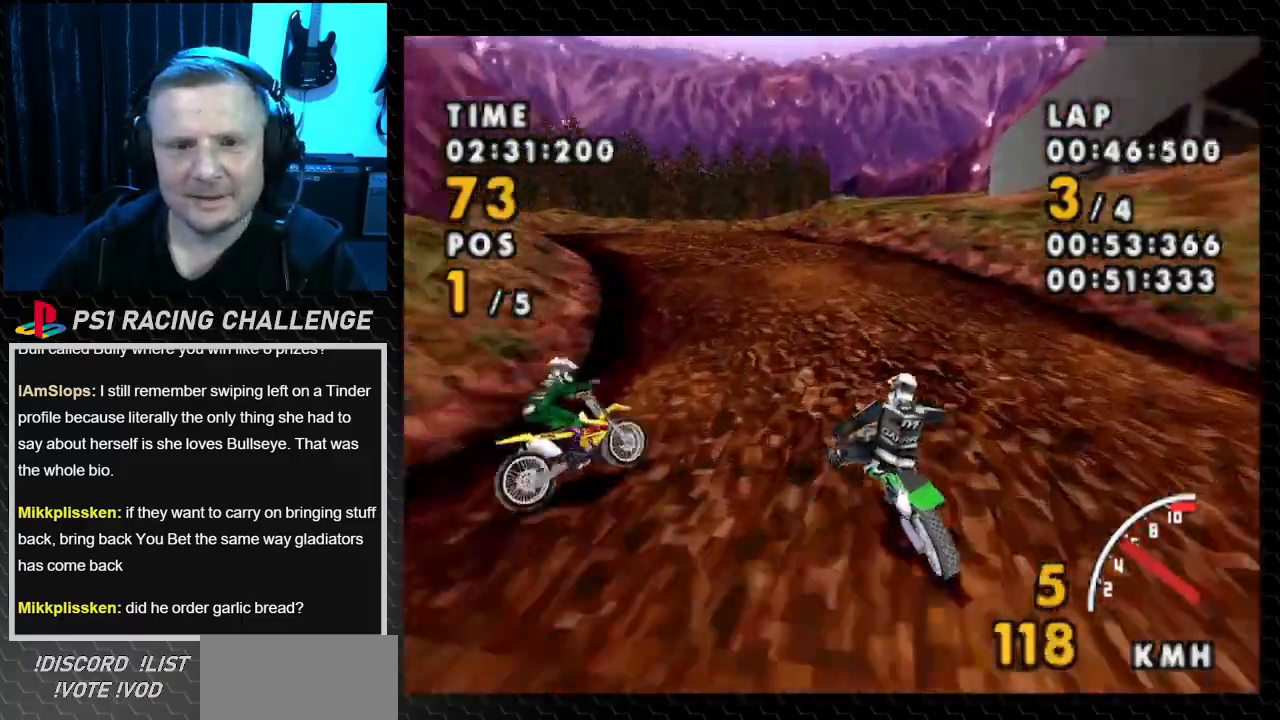
{"buttons": ["CROSS", "DPAD_LEFT"], "events": [[234, "DPAD_LEFT", "up"], [301, "DPAD_LEFT", "down"]]}
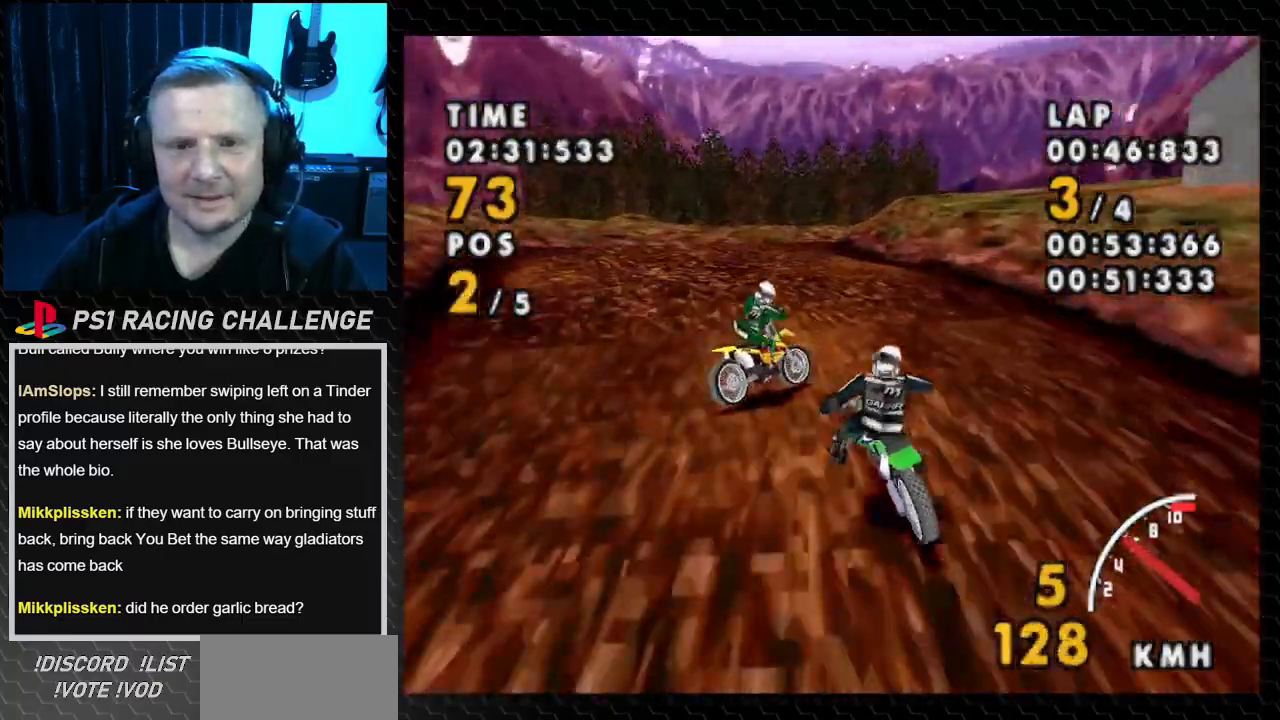
{"buttons": ["CROSS", "DPAD_RIGHT"], "events": [[367, "DPAD_LEFT", "up"], [500, "DPAD_RIGHT", "down"]]}
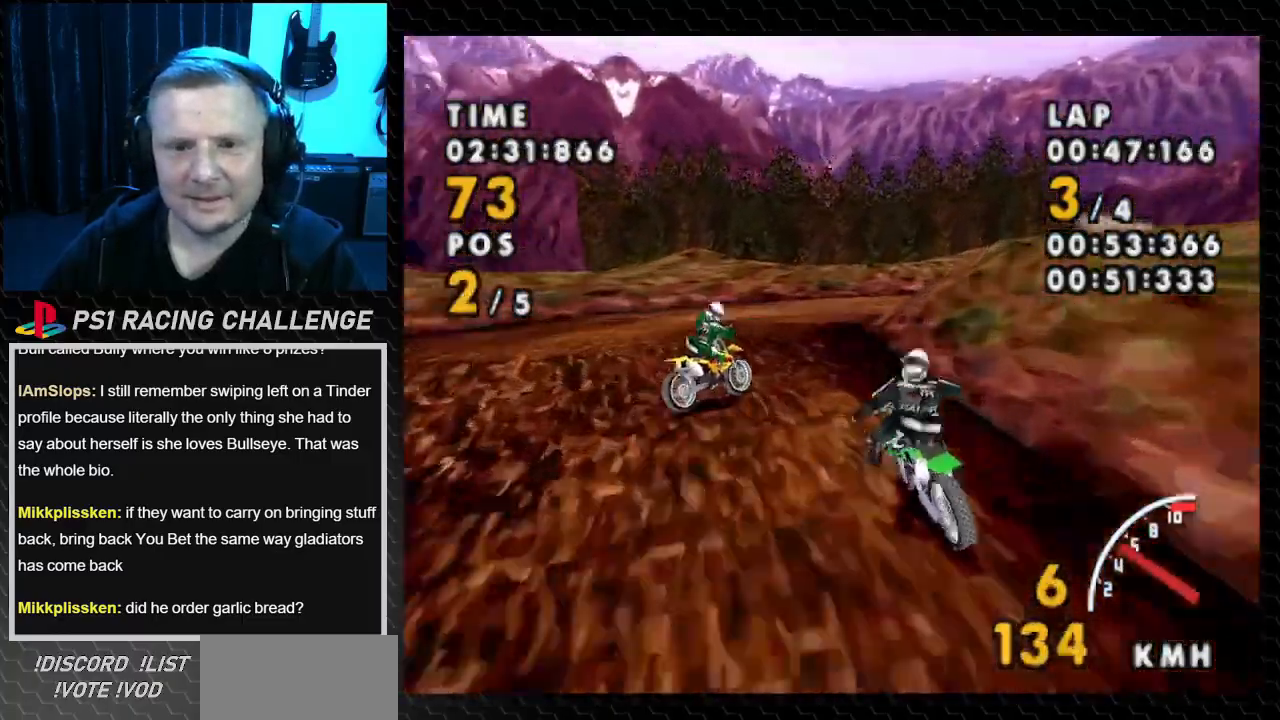
{"buttons": ["CROSS", "DPAD_RIGHT"], "events": [[134, "CROSS", "up"], [134, "SQUARE", "down"], [334, "CROSS", "down"], [401, "SQUARE", "up"]]}
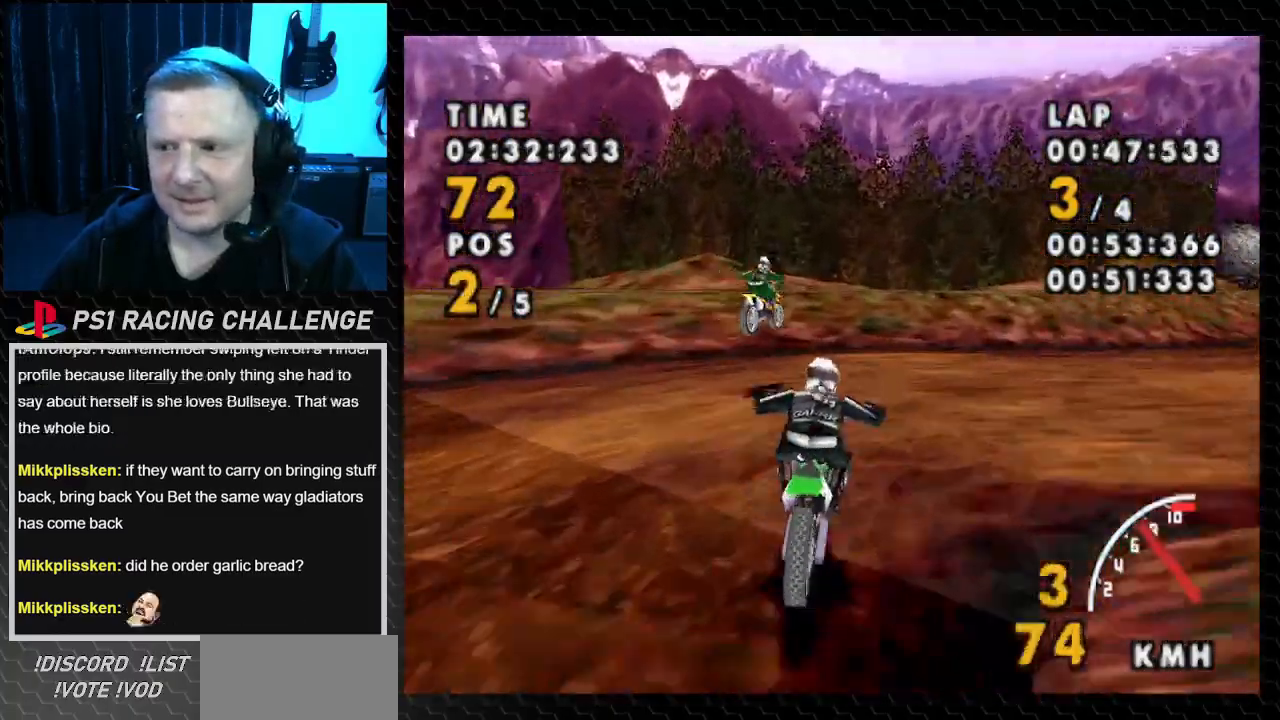
{"buttons": ["SQUARE", "DPAD_RIGHT"], "events": [[333, "SQUARE", "down"], [400, "CROSS", "up"]]}
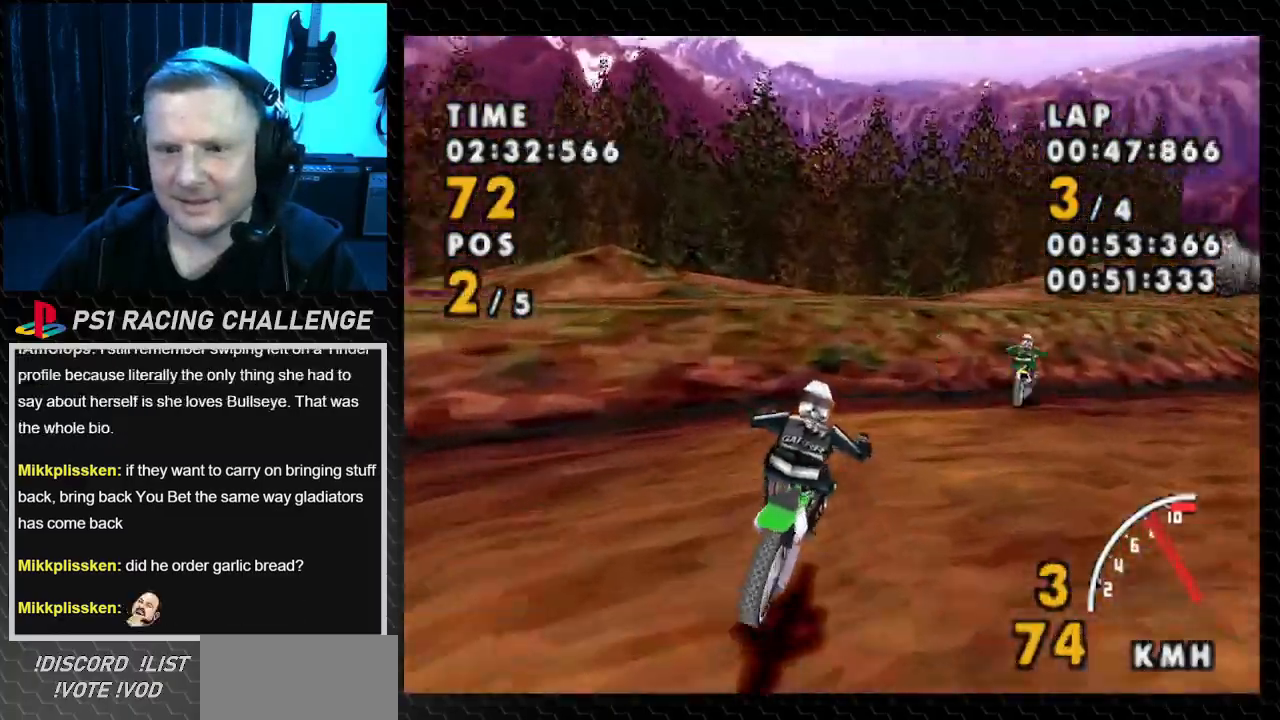
{"buttons": ["CROSS", "DPAD_RIGHT"], "events": [[401, "CROSS", "down"], [467, "SQUARE", "up"]]}
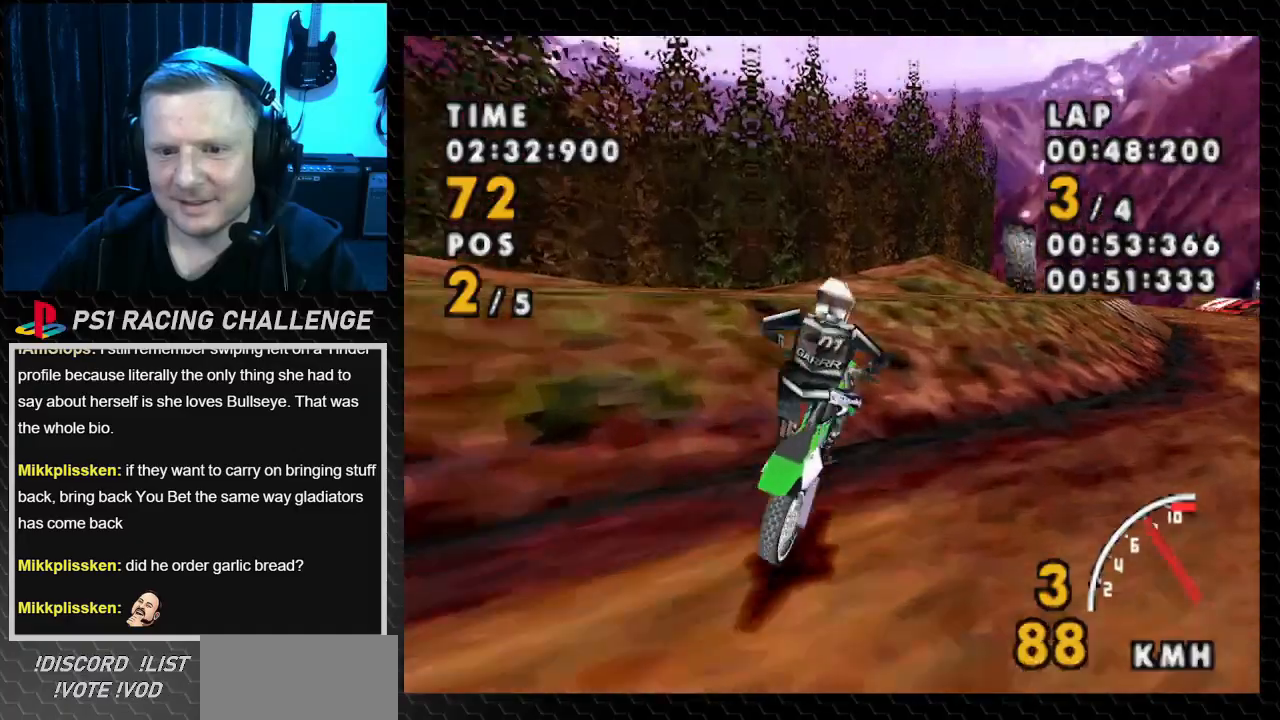
{"buttons": ["CROSS", "DPAD_LEFT"], "events": [[434, "DPAD_RIGHT", "up"], [500, "DPAD_LEFT", "down"]]}
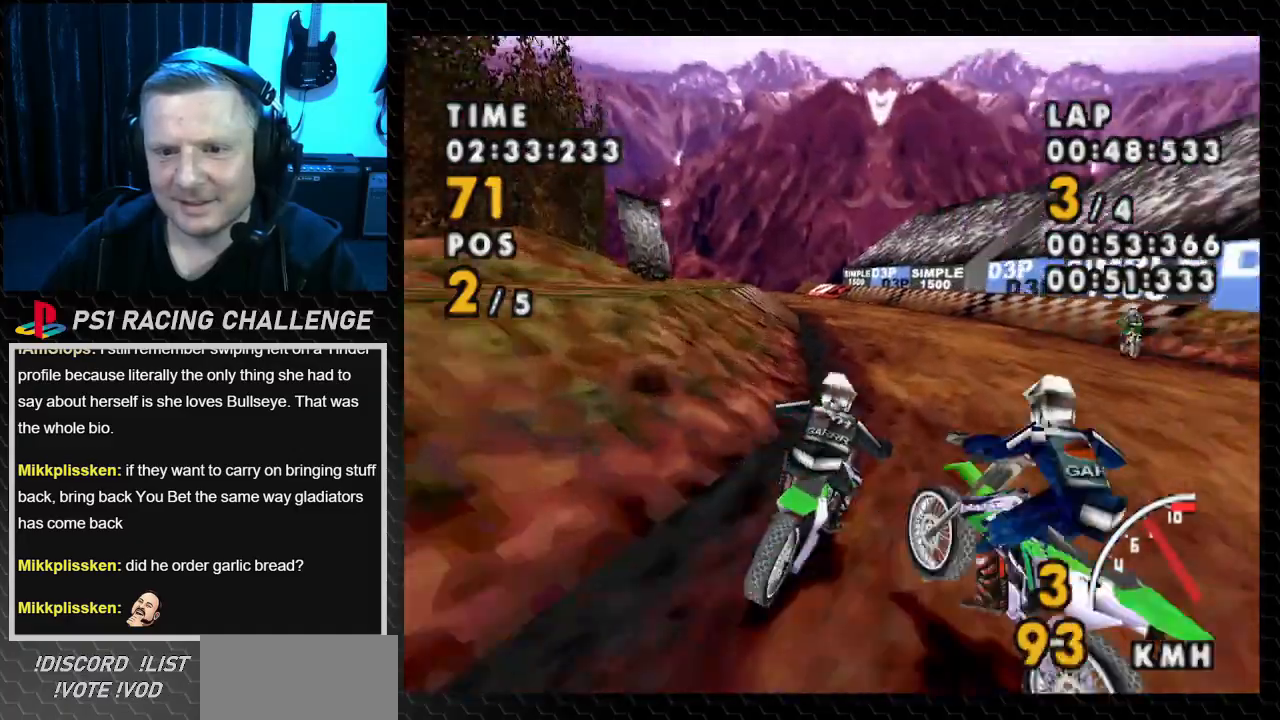
{"buttons": ["CROSS", "DPAD_LEFT"], "events": []}
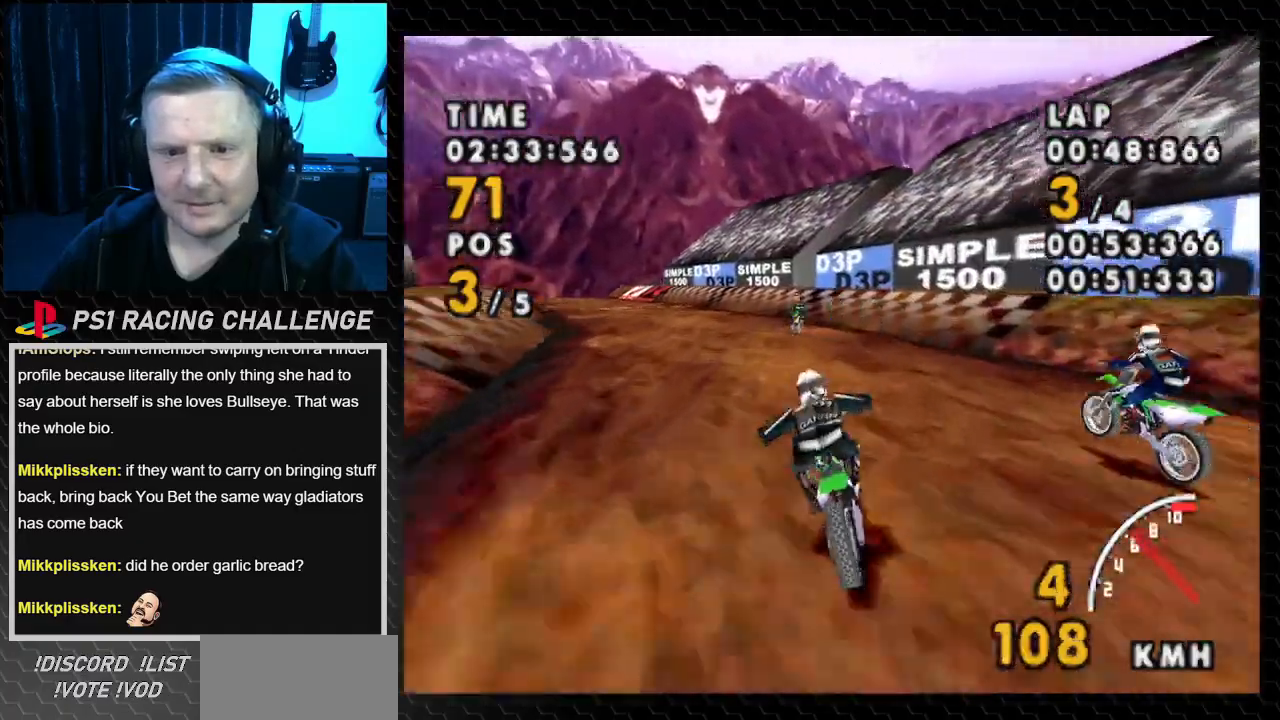
{"buttons": ["CROSS", "DPAD_LEFT"], "events": []}
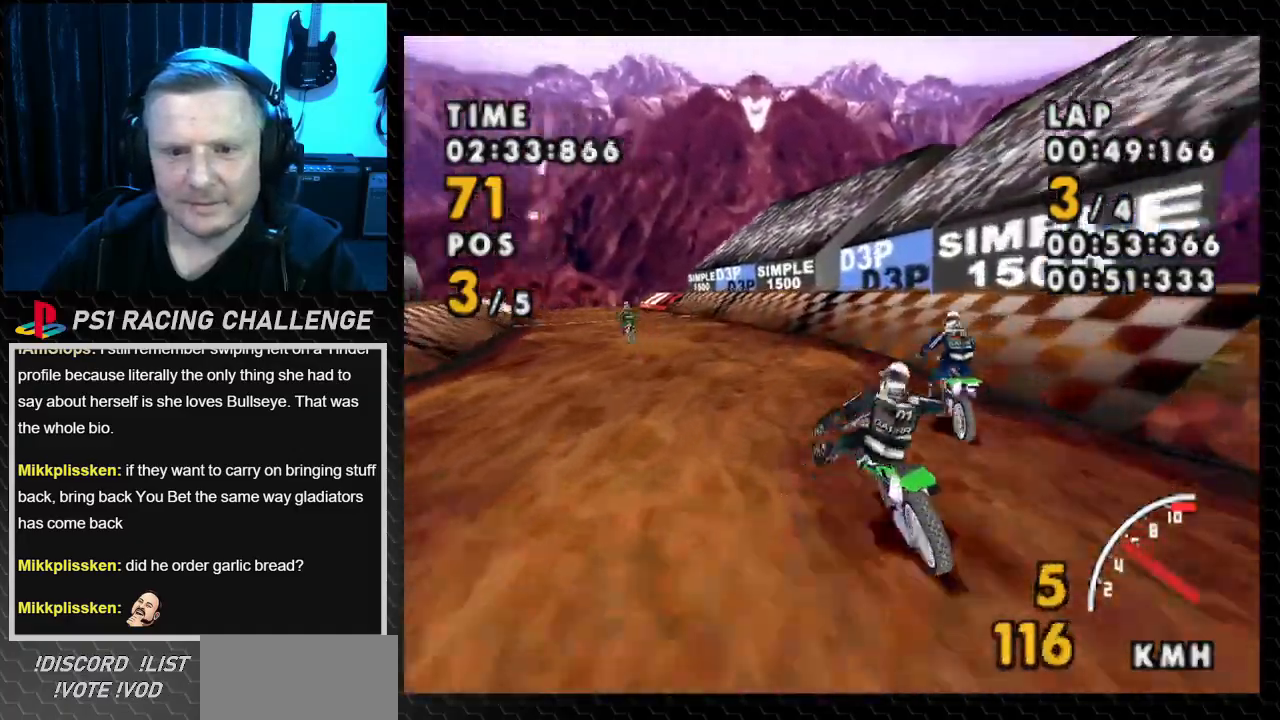
{"buttons": ["CROSS"], "events": [[401, "DPAD_LEFT", "up"]]}
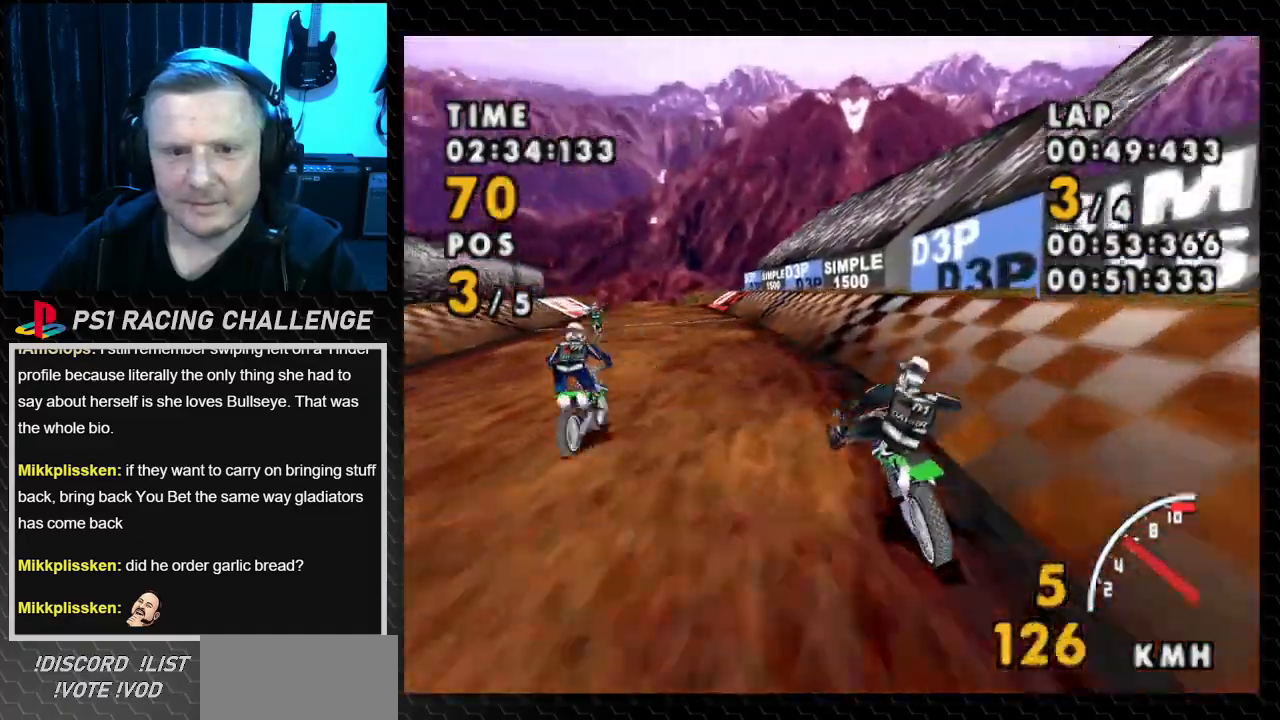
{"buttons": ["CROSS"], "events": [[33, "DPAD_LEFT", "down"], [500, "DPAD_LEFT", "up"]]}
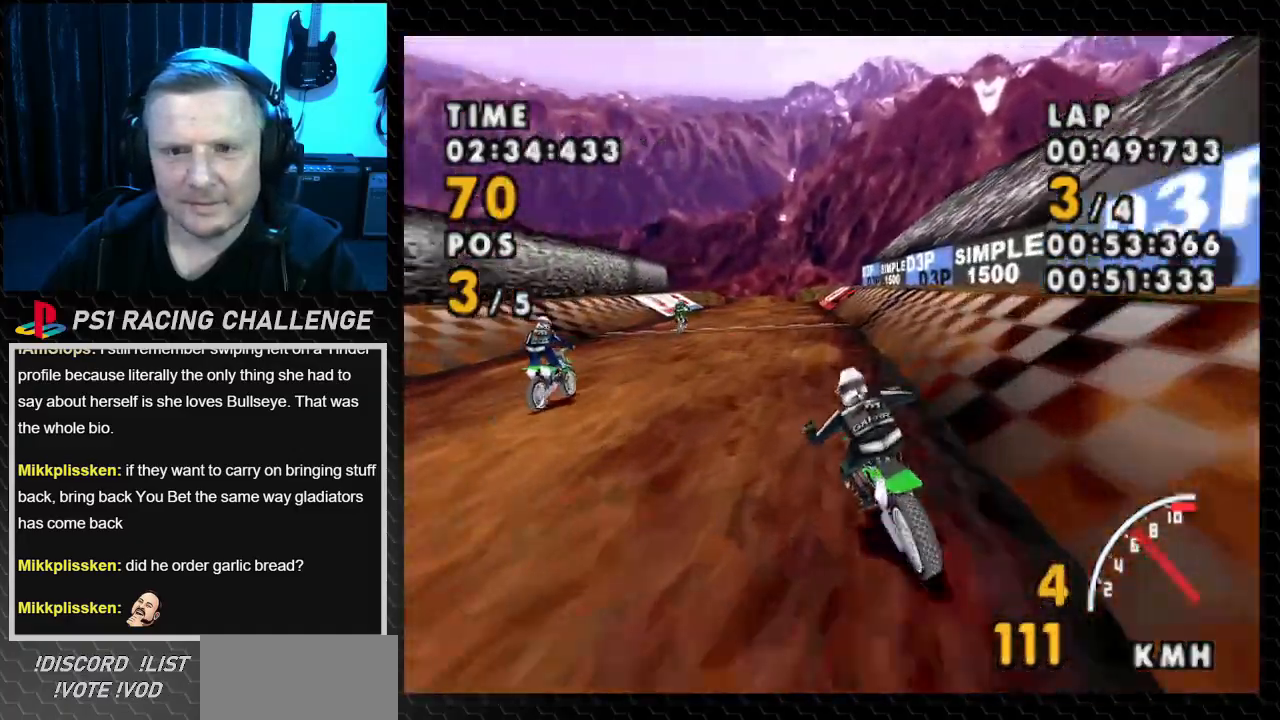
{"buttons": ["CROSS"], "events": [[167, "DPAD_RIGHT", "down"], [434, "DPAD_RIGHT", "up"]]}
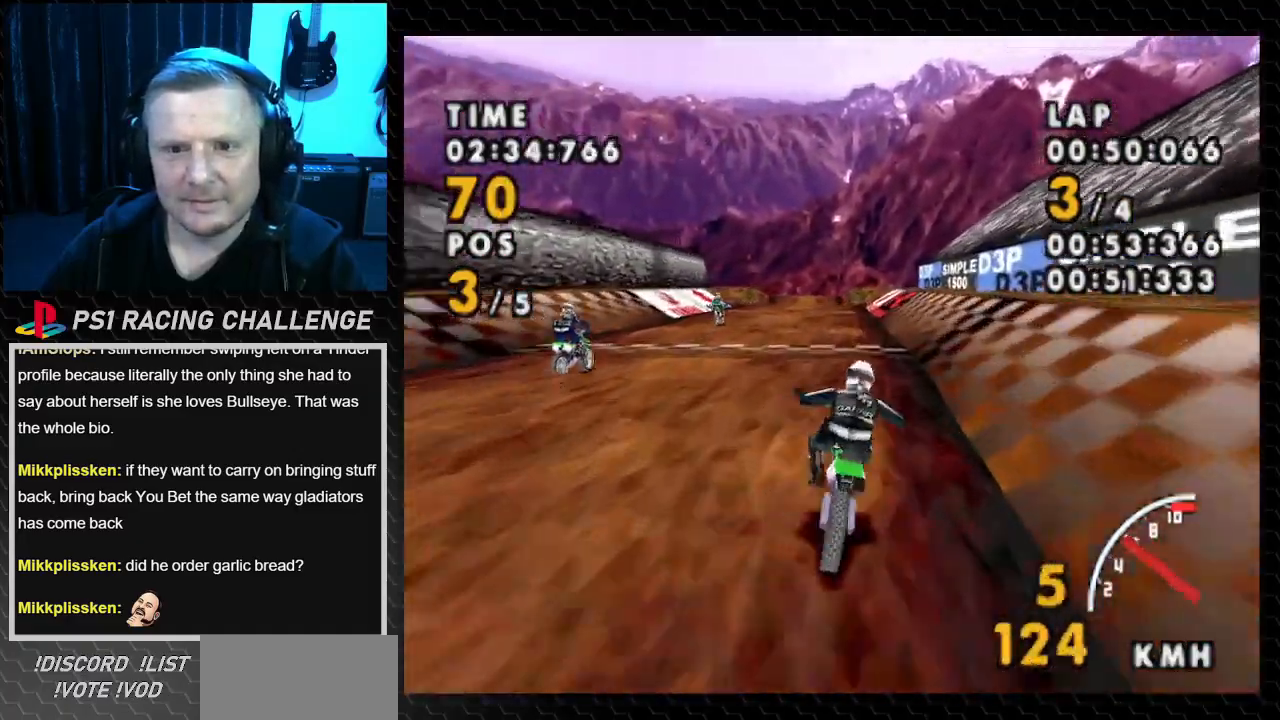
{"buttons": ["CROSS"], "events": [[101, "DPAD_LEFT", "down"], [367, "DPAD_LEFT", "up"]]}
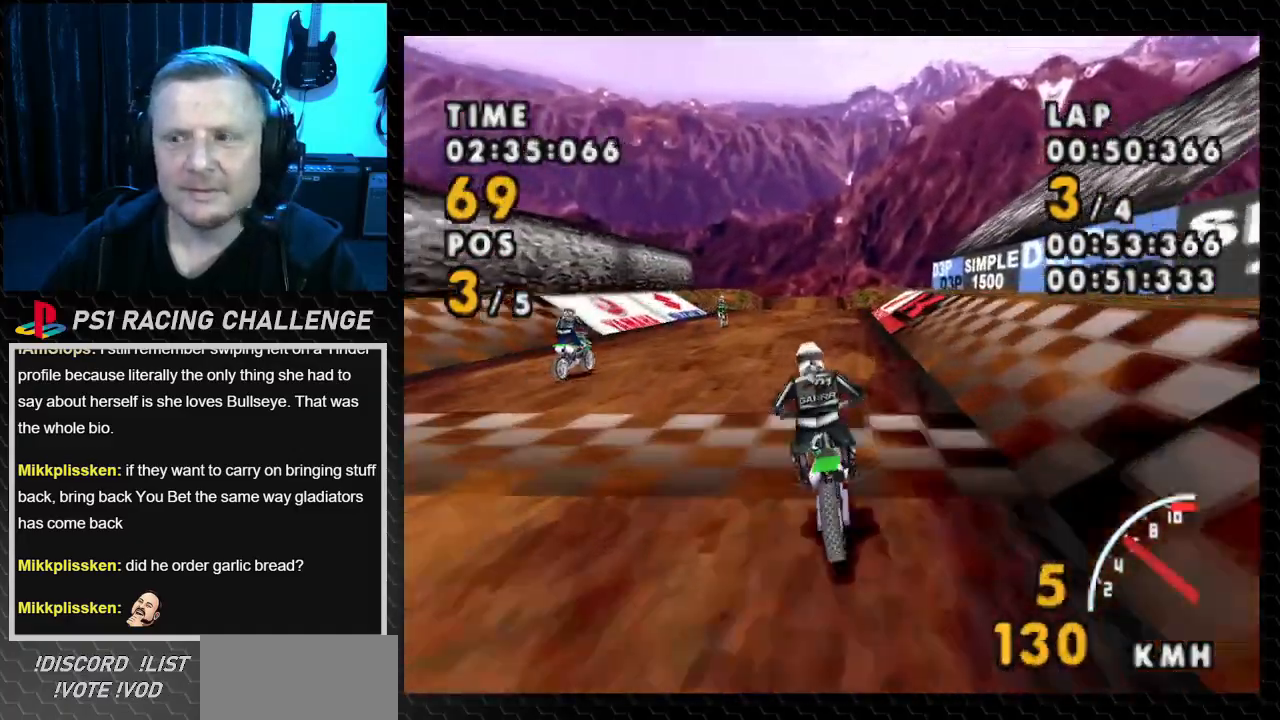
{"buttons": ["CROSS"], "events": []}
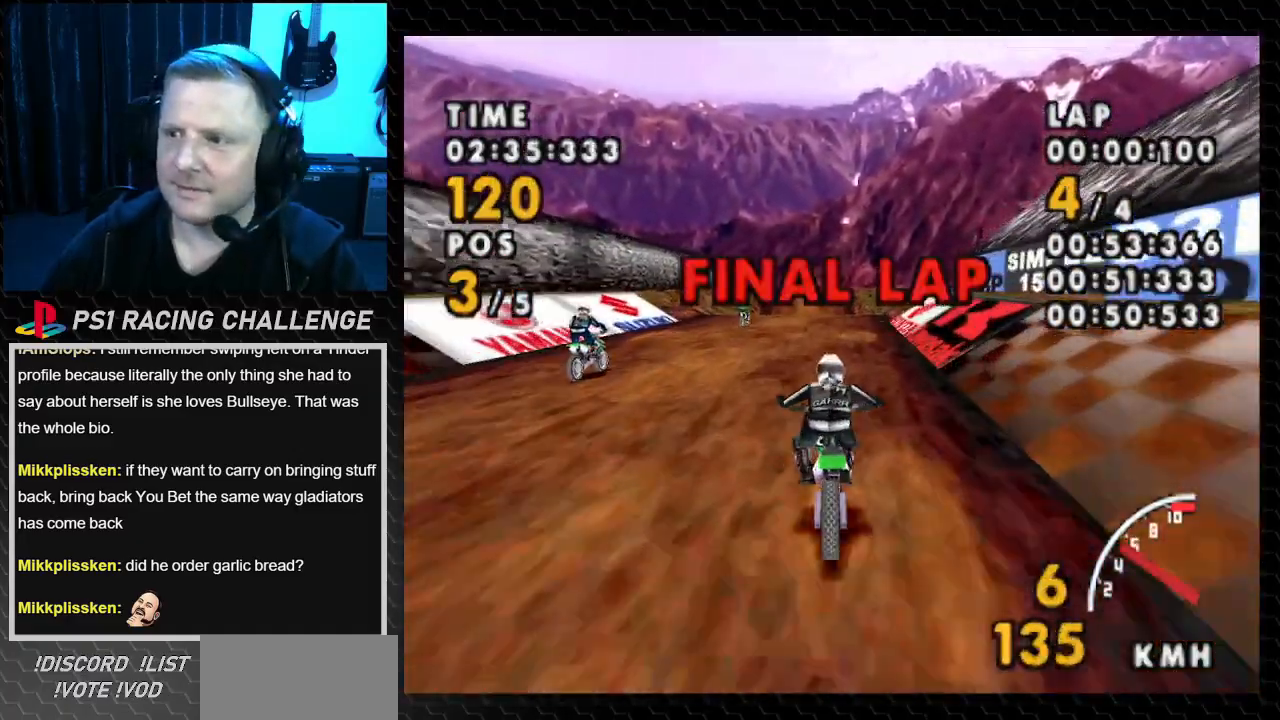
{"buttons": ["CROSS"], "events": [[101, "DPAD_LEFT", "down"], [301, "DPAD_LEFT", "up"]]}
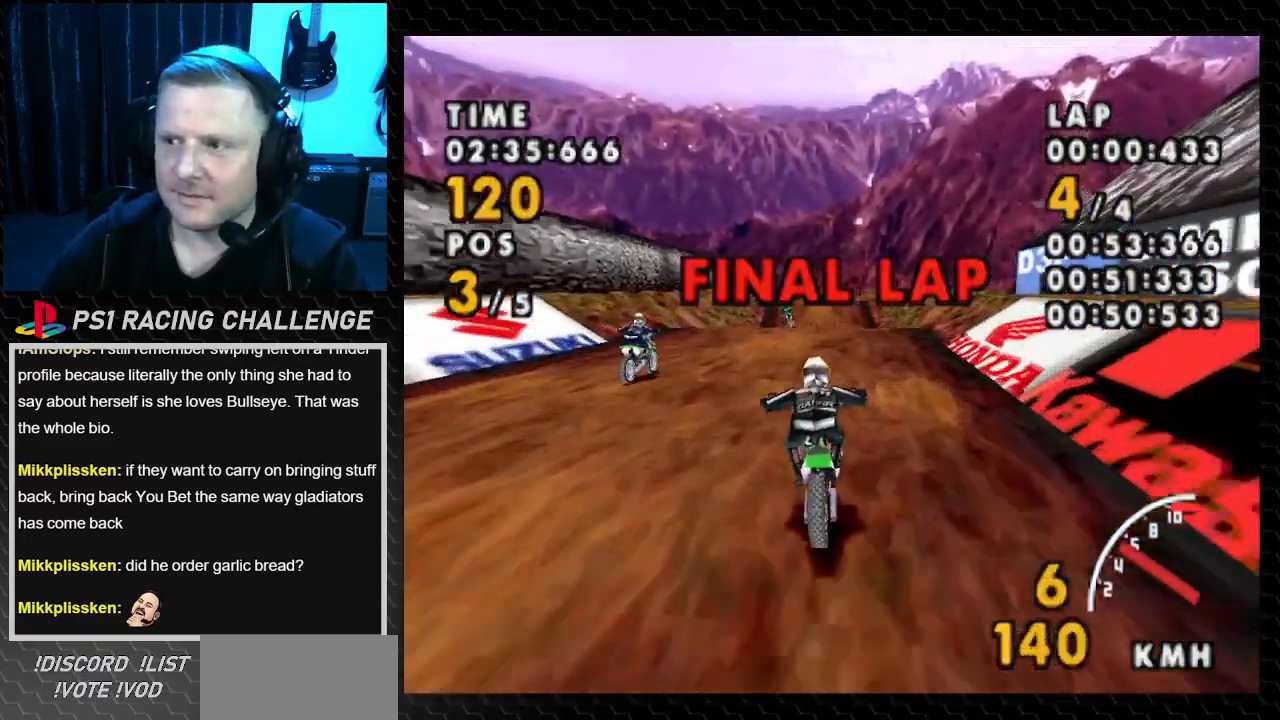
{"buttons": ["CROSS"], "events": [[234, "DPAD_LEFT", "down"], [334, "DPAD_LEFT", "up"]]}
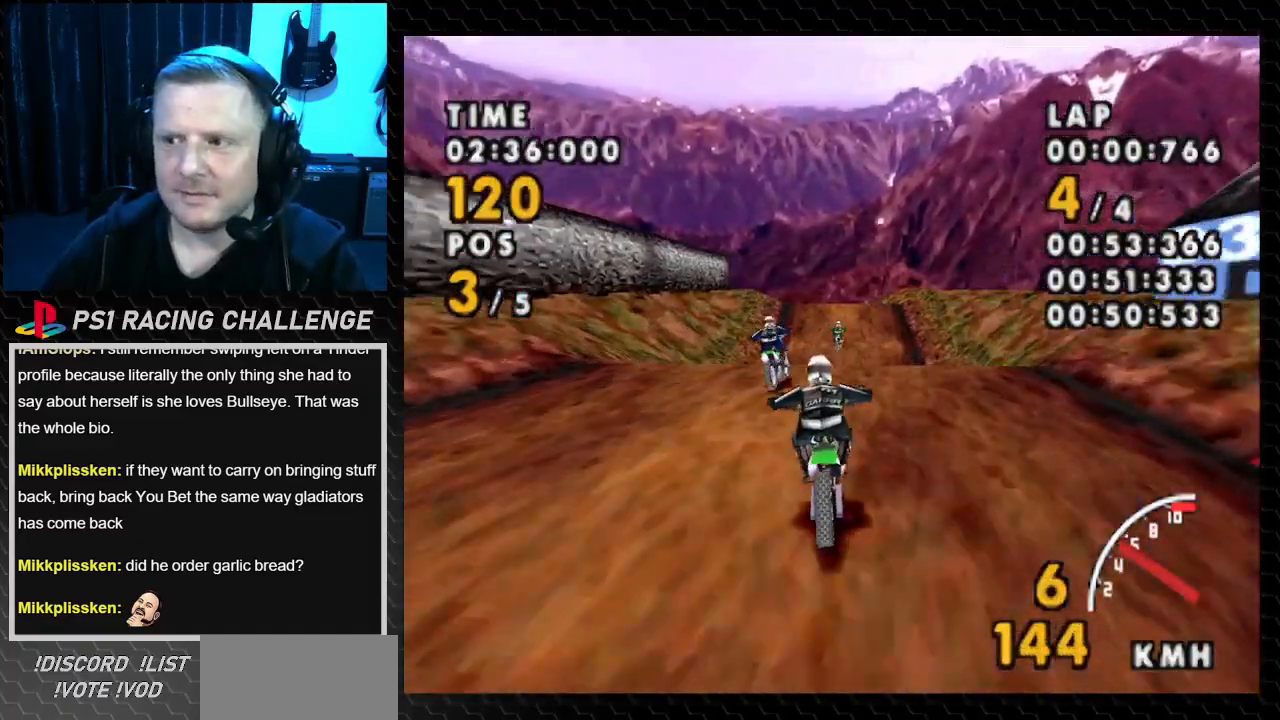
{"buttons": ["CROSS"], "events": [[34, "DPAD_RIGHT", "down"], [301, "DPAD_RIGHT", "up"]]}
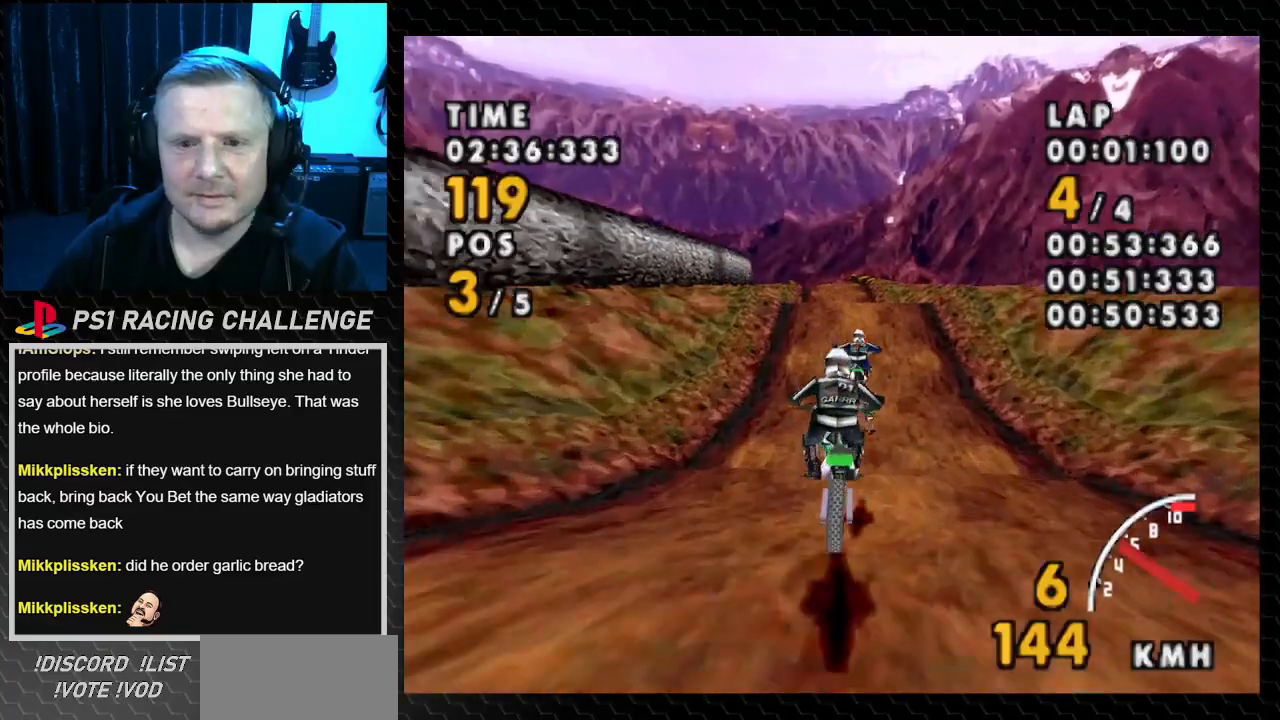
{"buttons": ["CROSS"], "events": []}
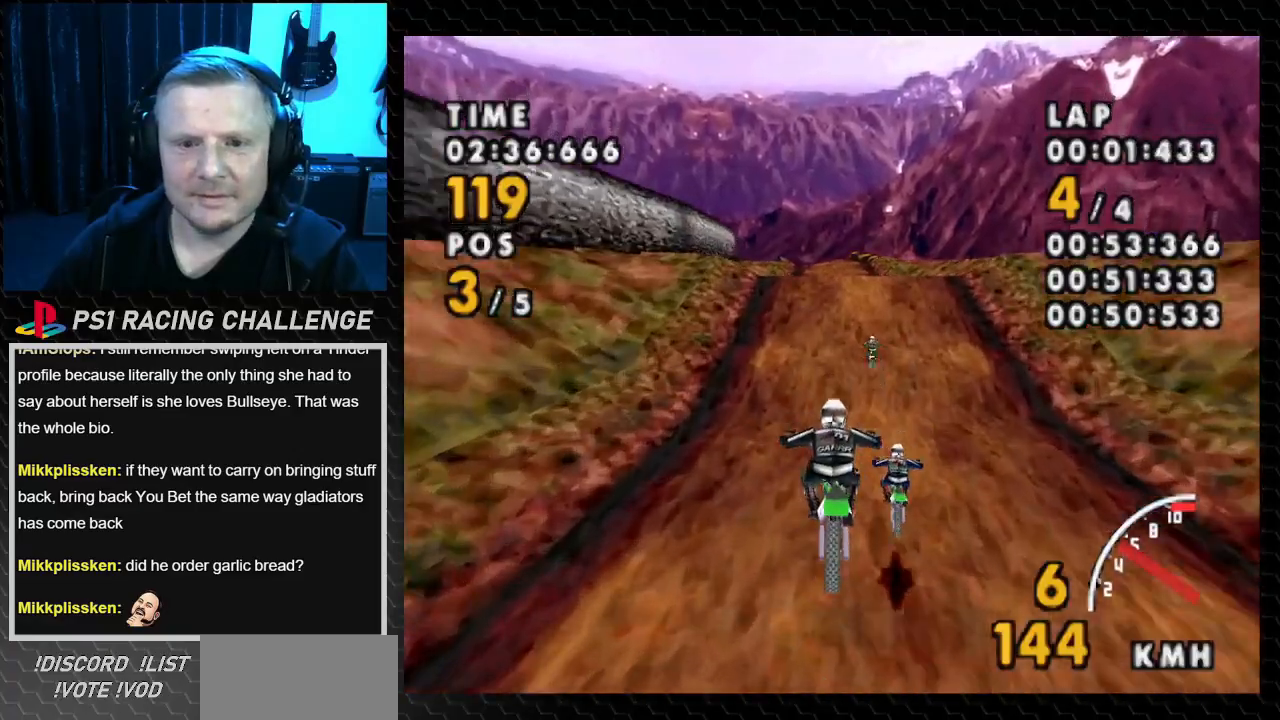
{"buttons": ["CROSS"], "events": []}
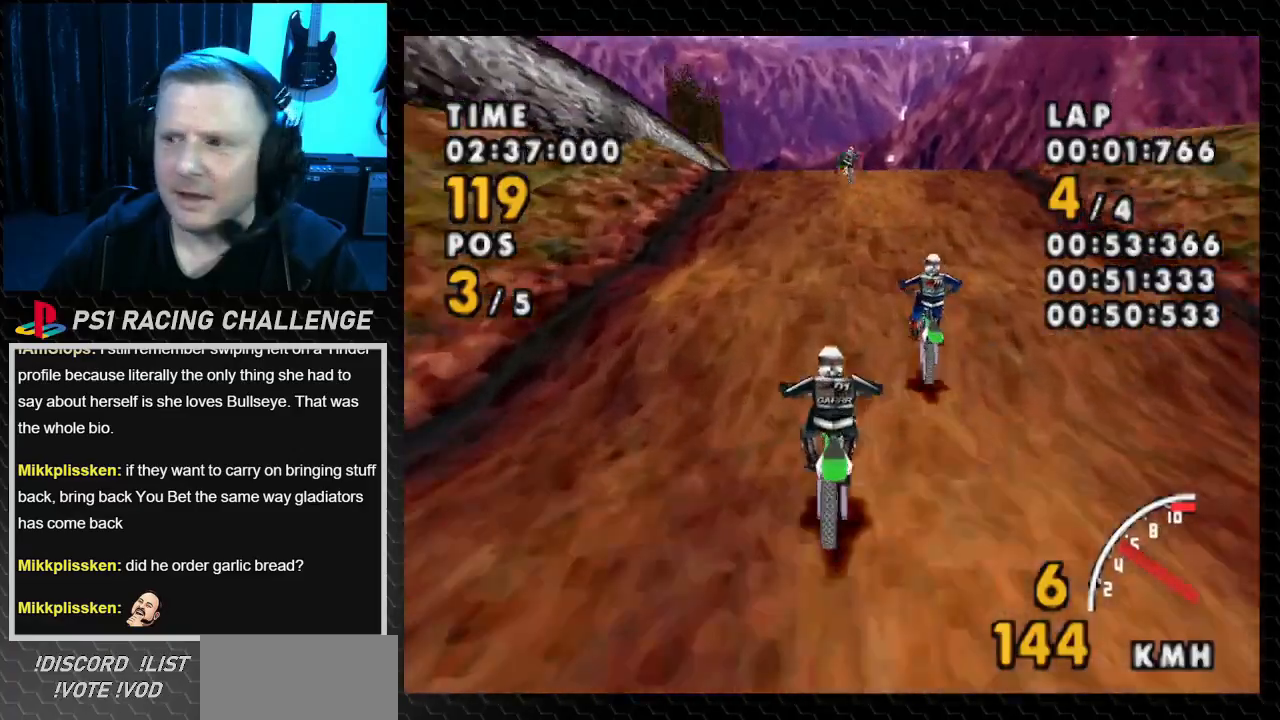
{"buttons": ["CROSS"], "events": []}
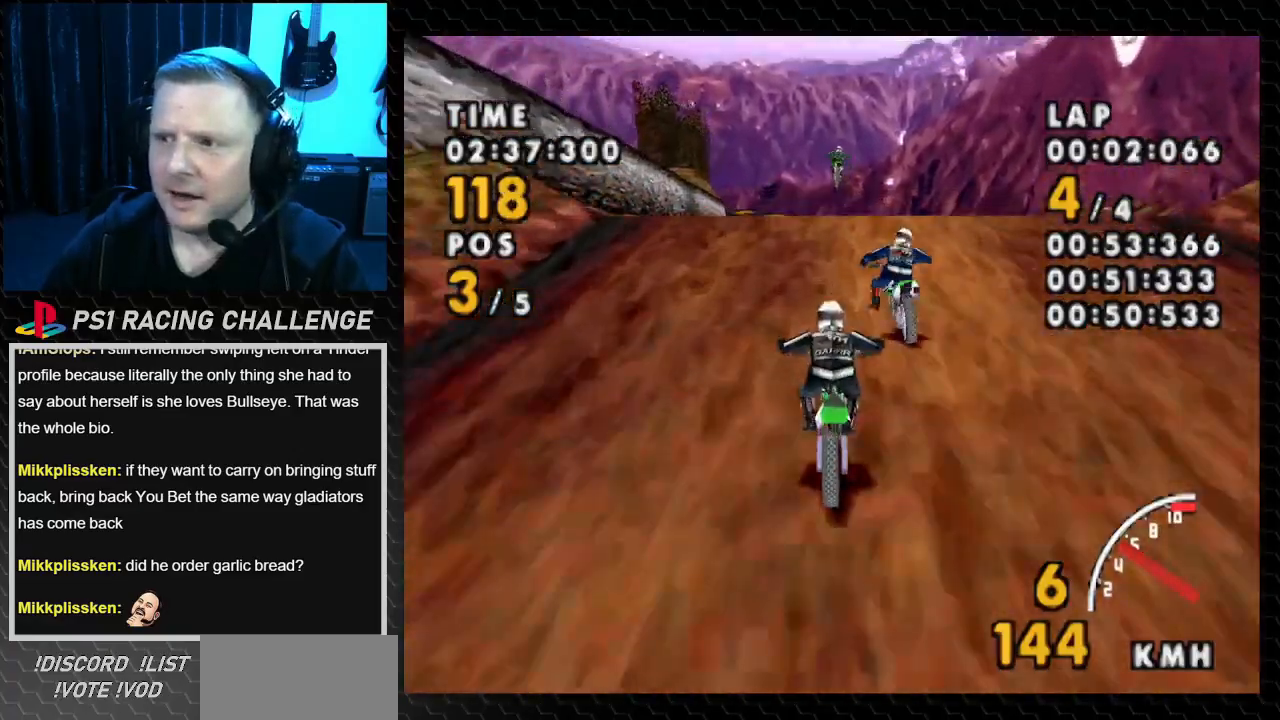
{"buttons": ["CROSS"], "events": []}
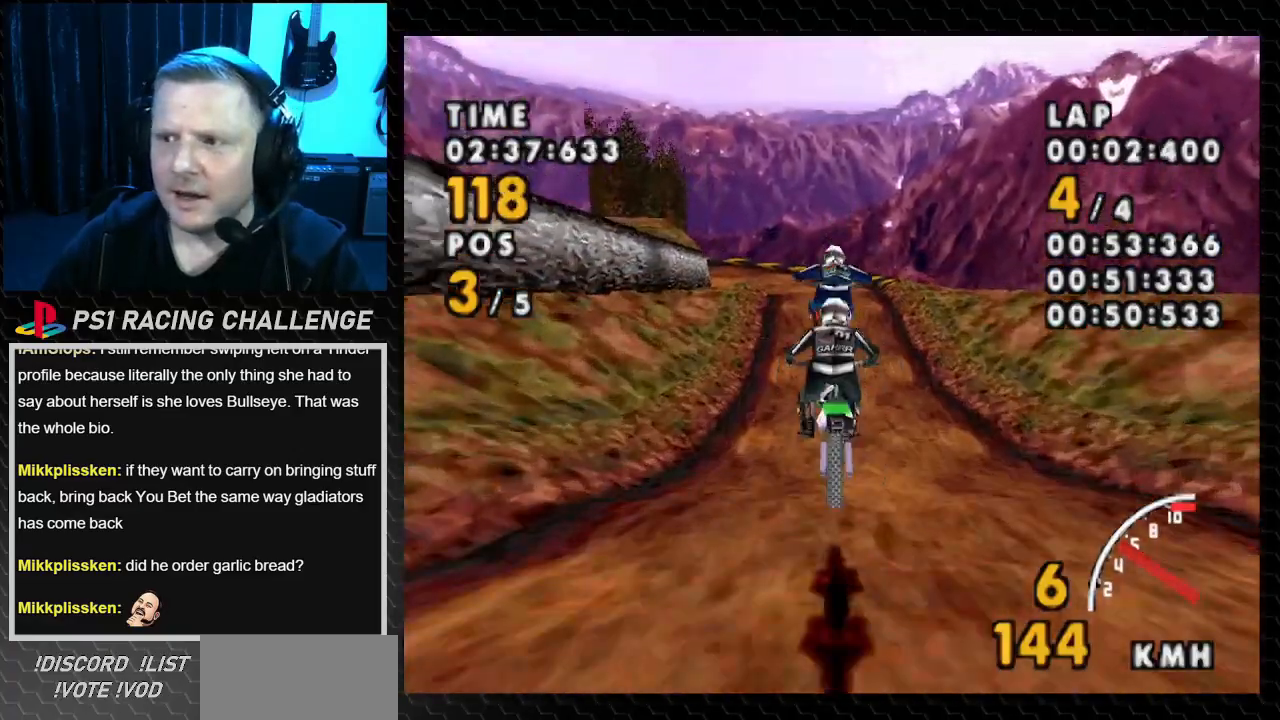
{"buttons": ["CROSS"], "events": [[67, "DPAD_LEFT", "down"], [300, "DPAD_LEFT", "up"]]}
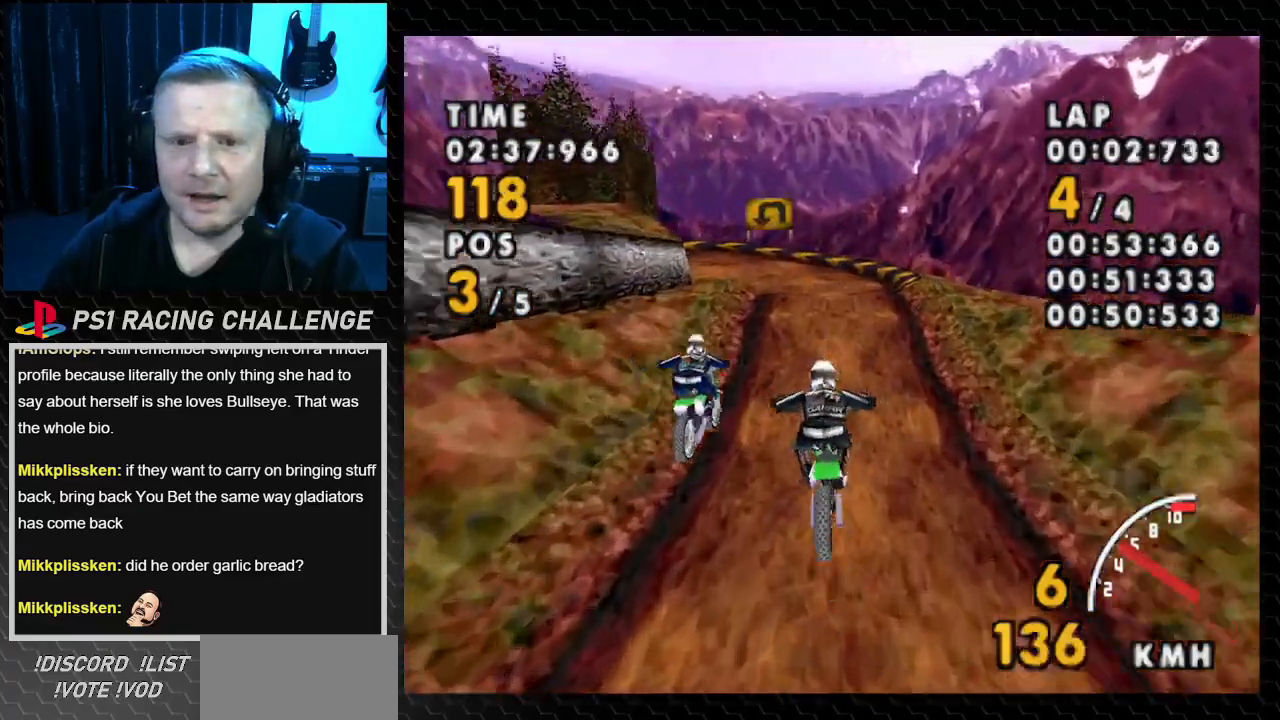
{"buttons": ["CROSS"], "events": []}
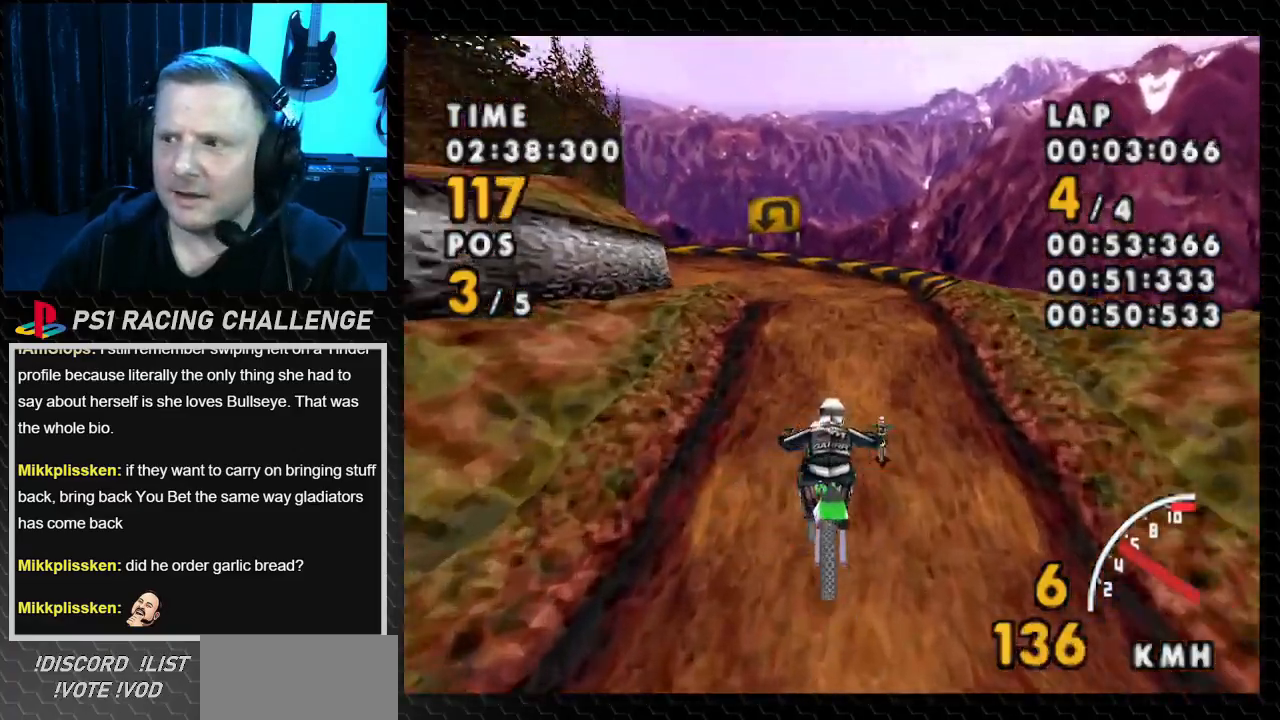
{"buttons": ["CROSS"], "events": []}
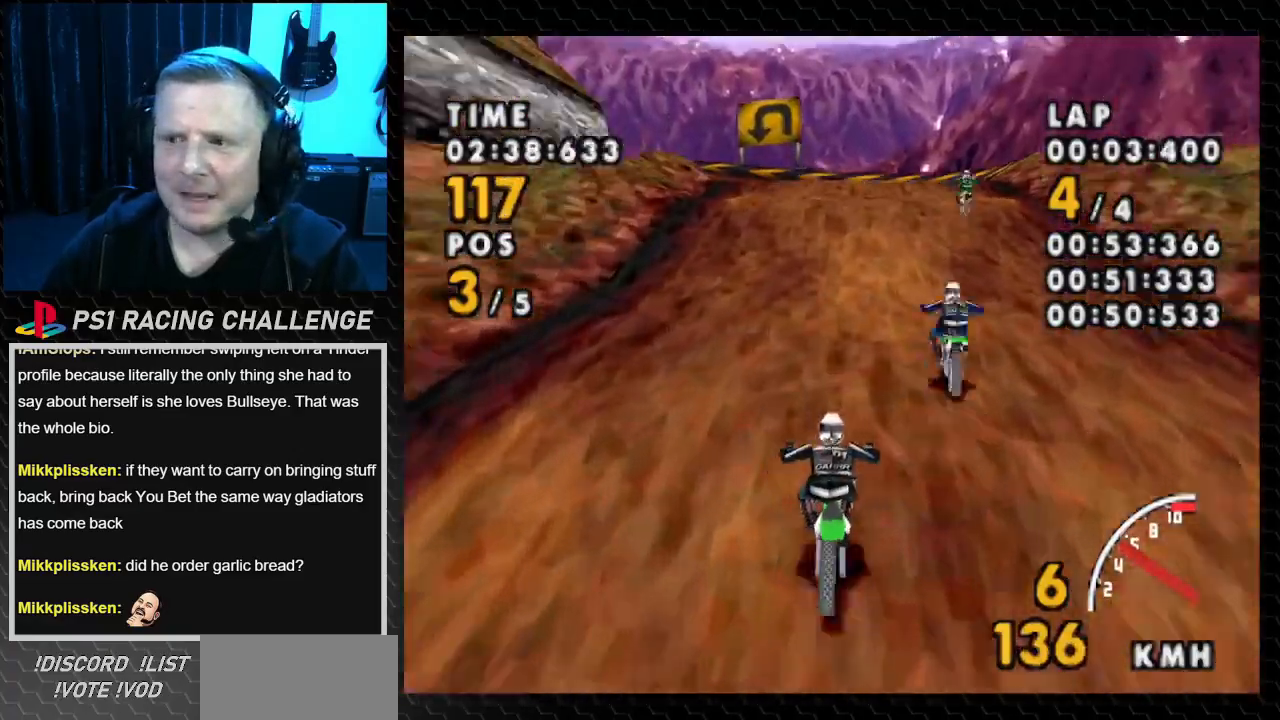
{"buttons": ["CROSS", "DPAD_LEFT"], "events": [[167, "DPAD_LEFT", "down"]]}
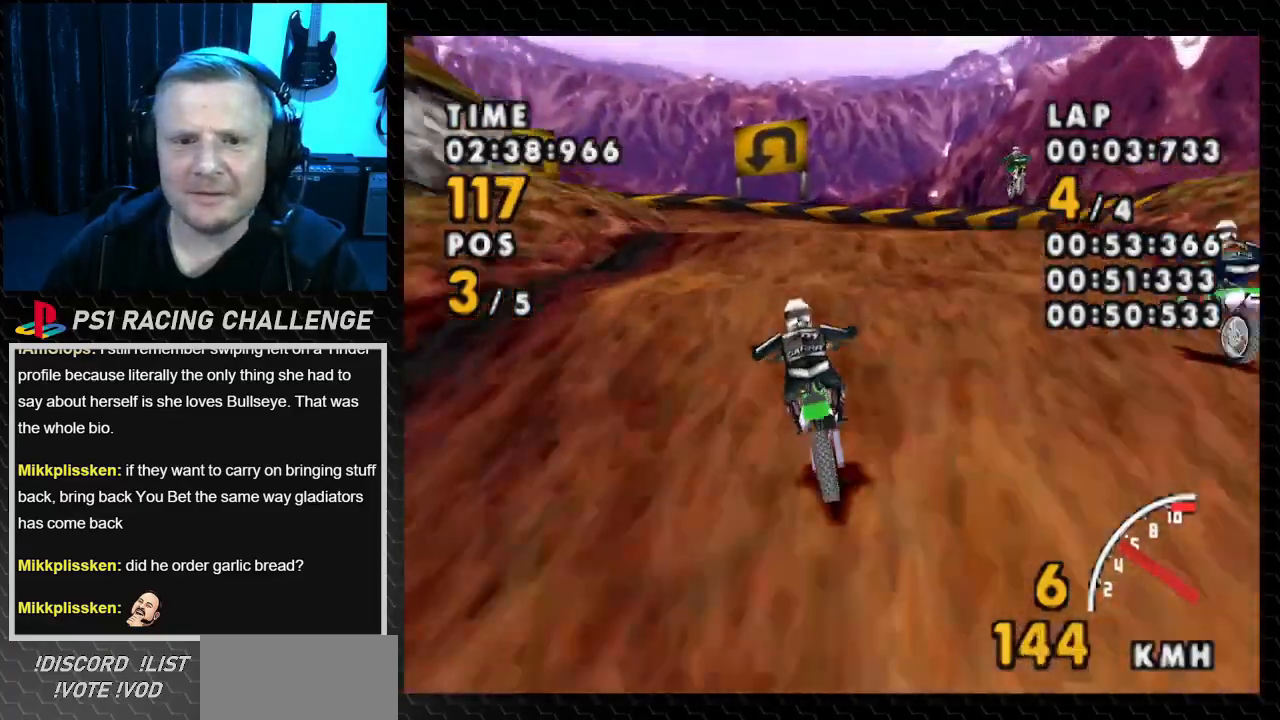
{"buttons": ["CROSS", "DPAD_LEFT"], "events": [[234, "DPAD_LEFT", "up"], [400, "DPAD_LEFT", "down"]]}
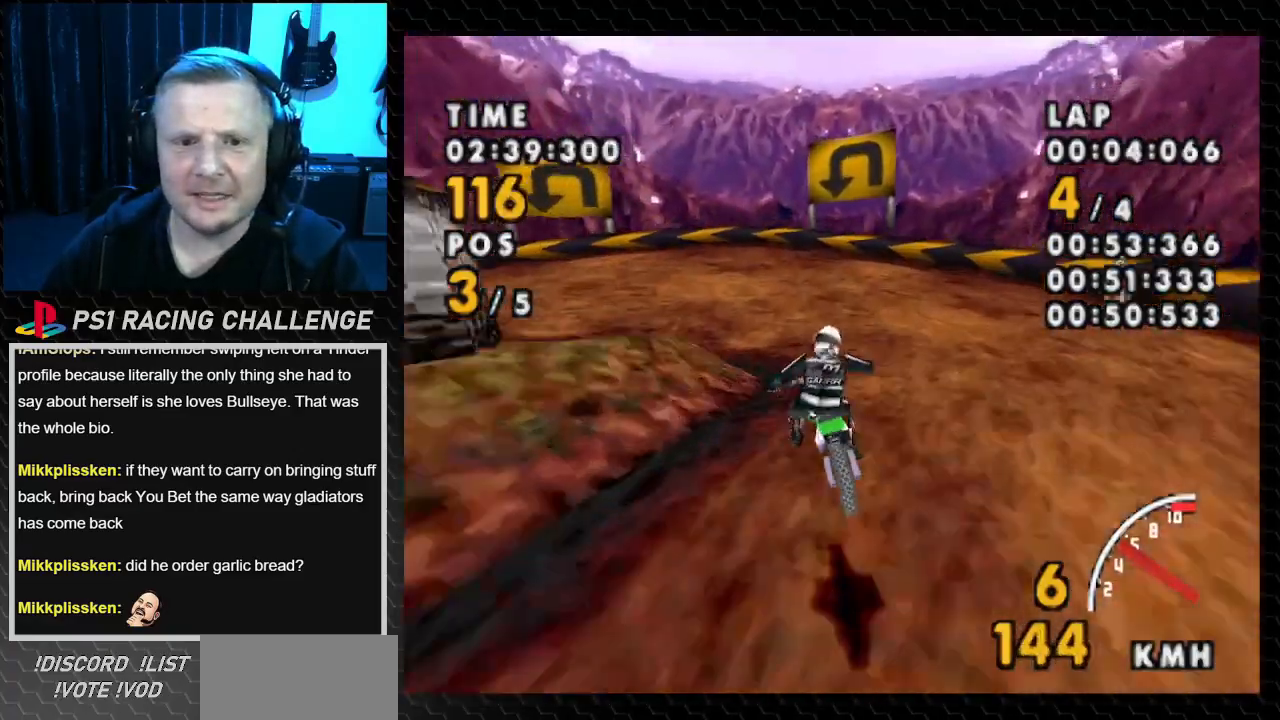
{"buttons": ["SQUARE", "DPAD_LEFT"], "events": [[267, "CROSS", "up"], [267, "SQUARE", "down"]]}
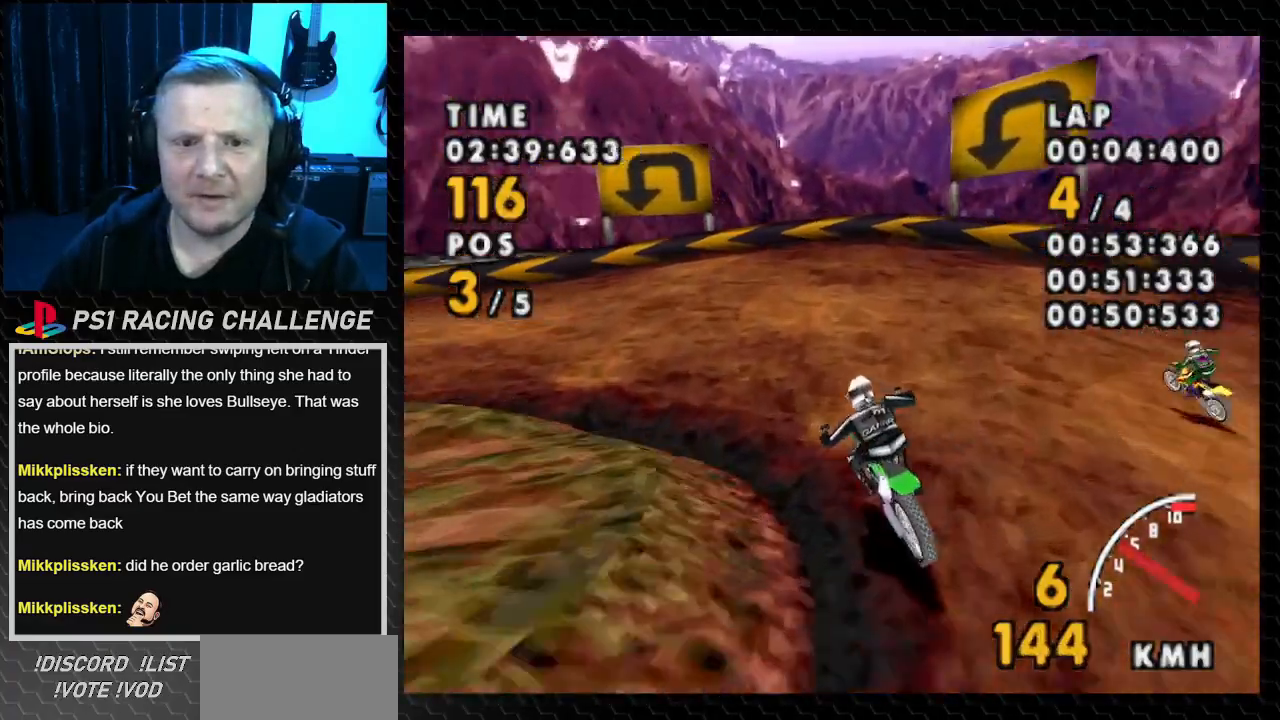
{"buttons": ["SQUARE", "DPAD_LEFT"], "events": []}
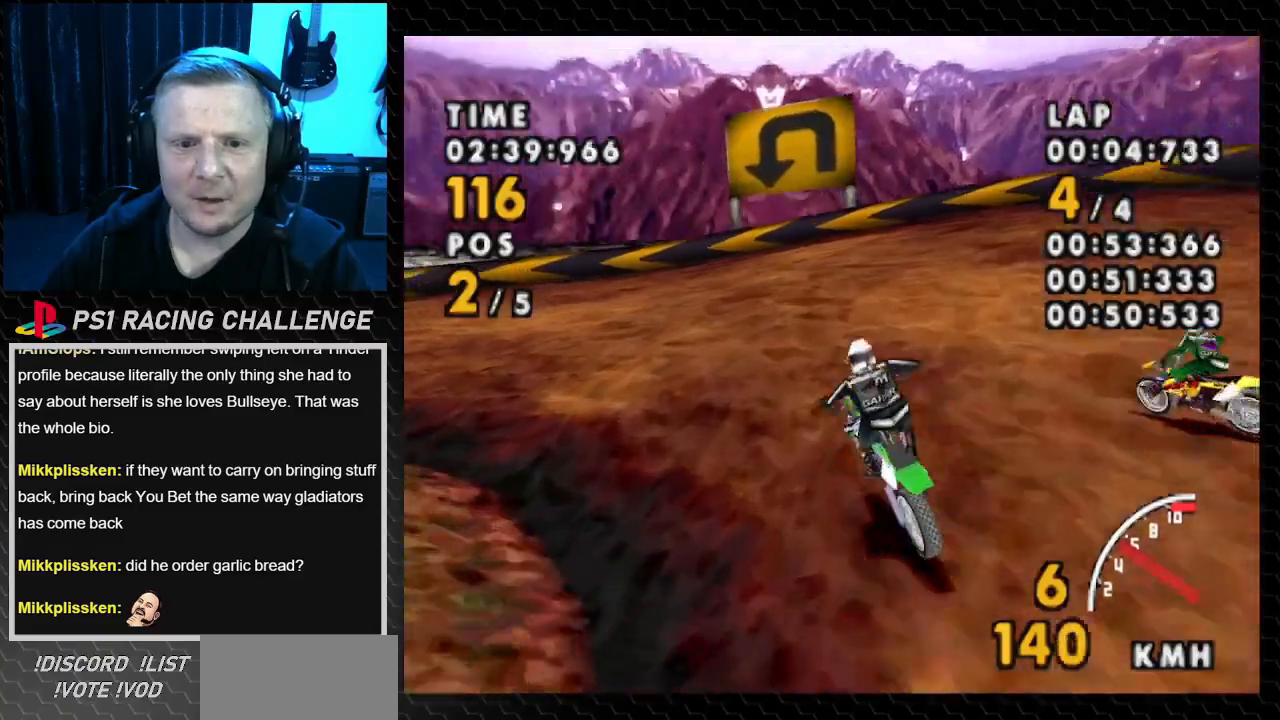
{"buttons": ["SQUARE", "DPAD_LEFT"], "events": []}
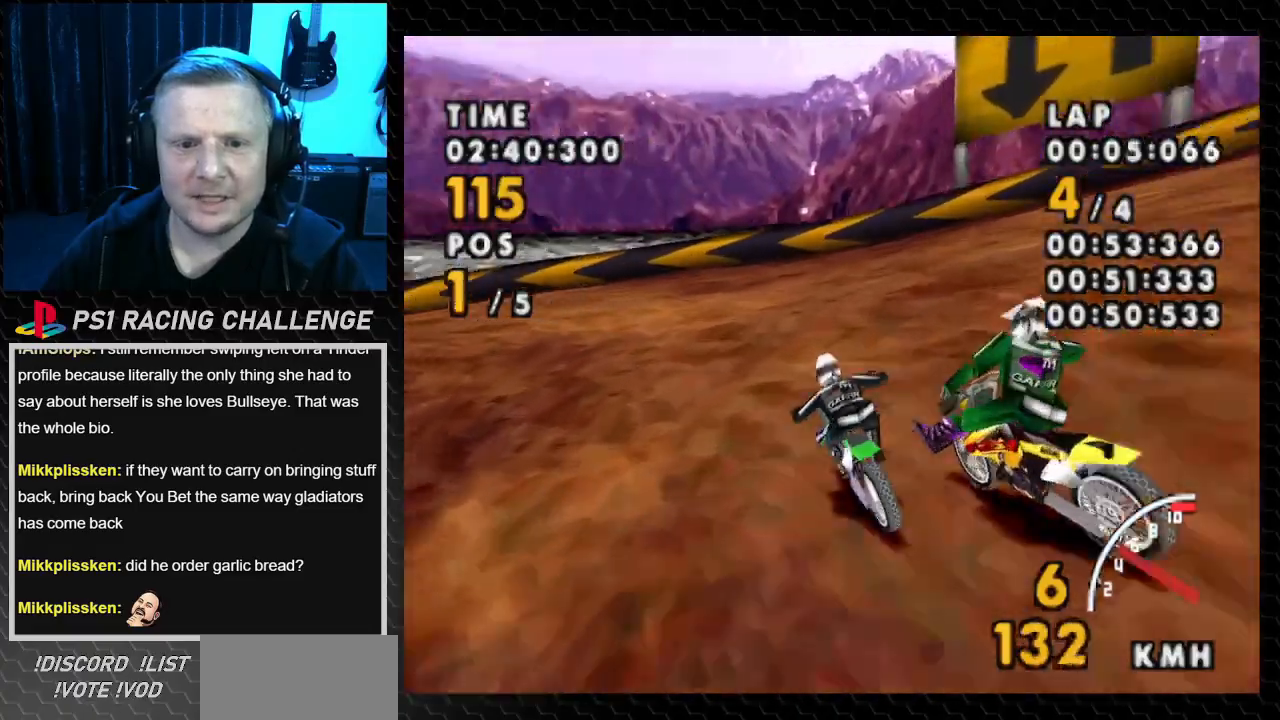
{"buttons": ["CROSS", "DPAD_LEFT"], "events": [[133, "CROSS", "down"], [200, "SQUARE", "up"]]}